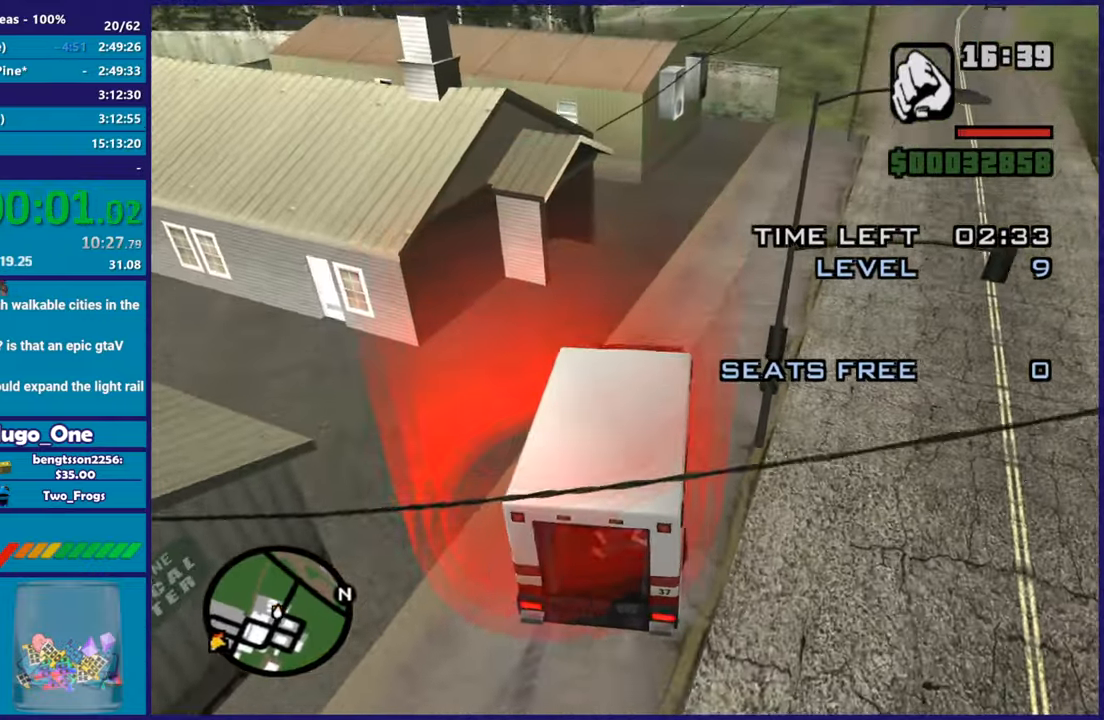
Gameplay with a controller (Xbox layout); each line is a JSON object with the inputs held at the frame after it. "button_events" lists button changes between this image and that frame as [ms after this image, input, new state], when the widget could be followed in between (sticks are given only as held states).
{"buttons": [], "left_stick": "center", "right_stick": "center", "button_events": [[100, "L2", "up"]]}
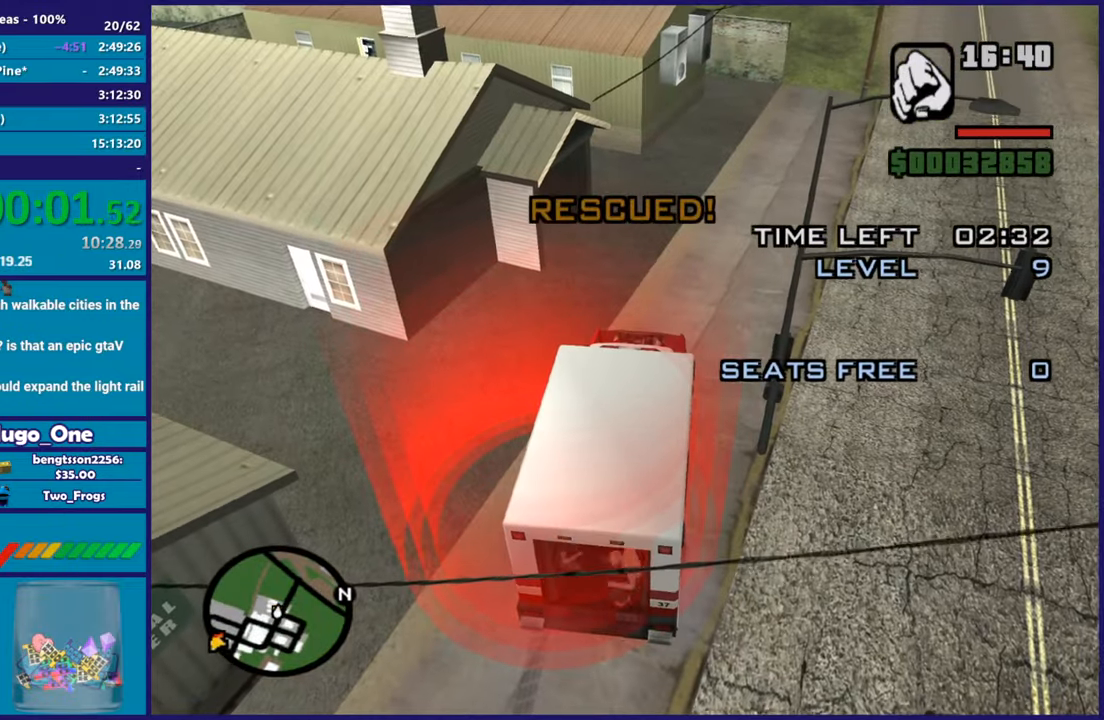
{"buttons": ["R2"], "left_stick": "right", "right_stick": "center", "button_events": [[467, "R2", "down"]]}
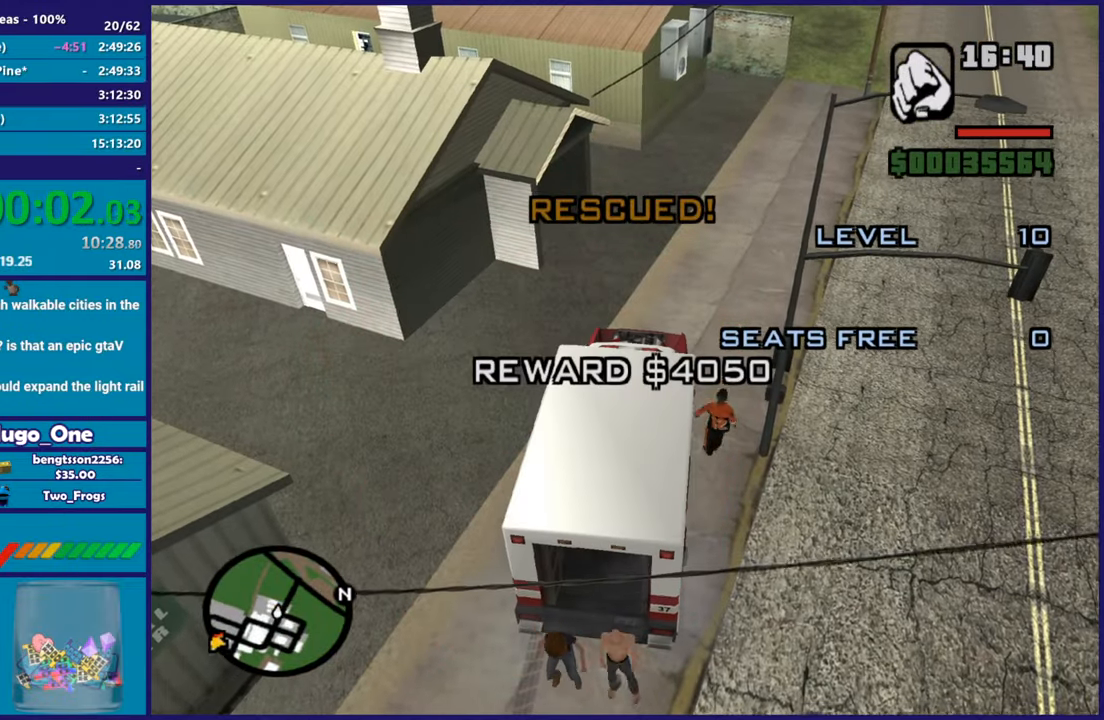
{"buttons": ["R2"], "left_stick": "right", "right_stick": "right", "button_events": []}
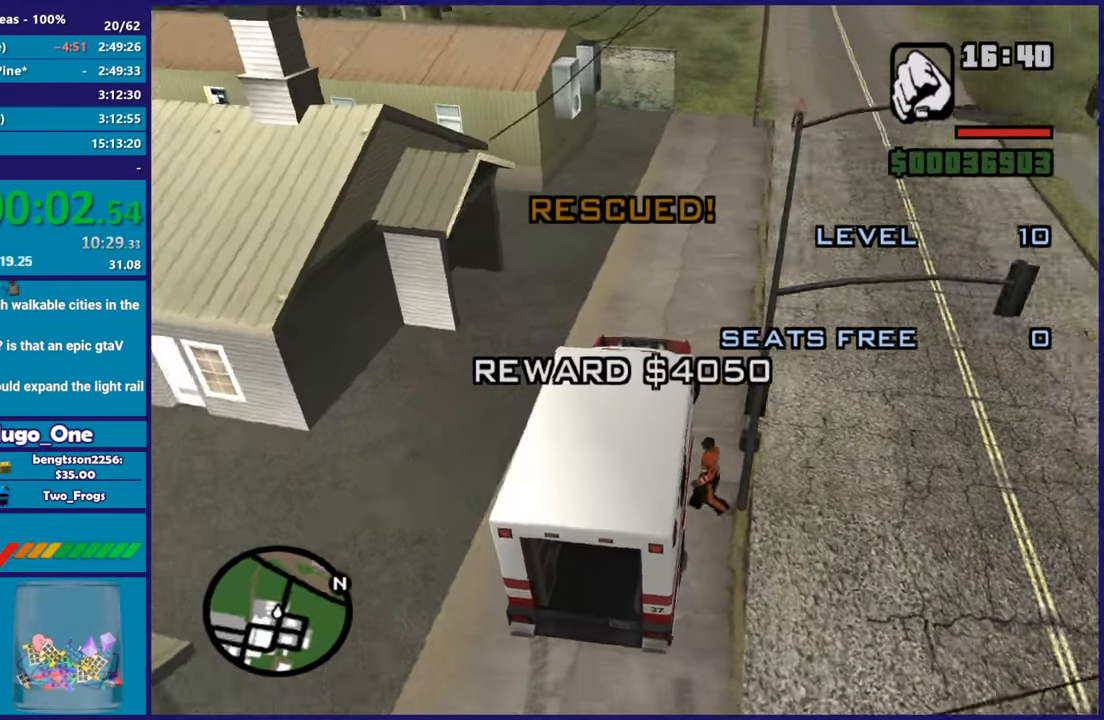
{"buttons": ["R2"], "left_stick": "right", "right_stick": "right", "button_events": []}
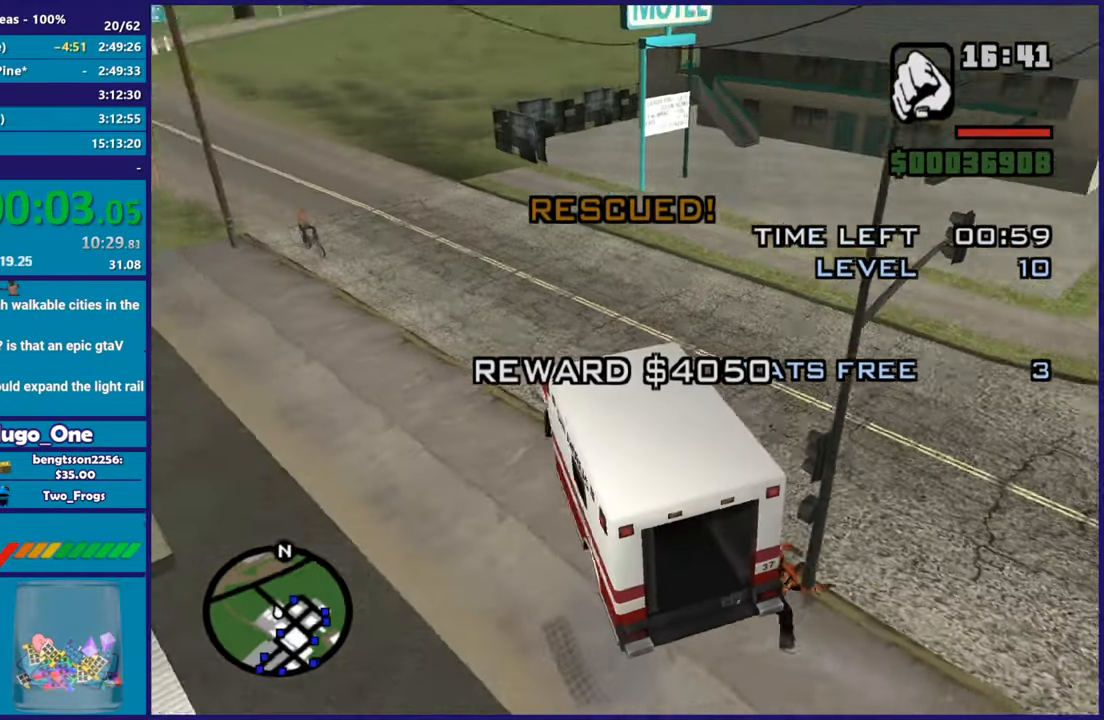
{"buttons": [], "left_stick": "right", "right_stick": "down-right", "button_events": [[267, "R2", "up"]]}
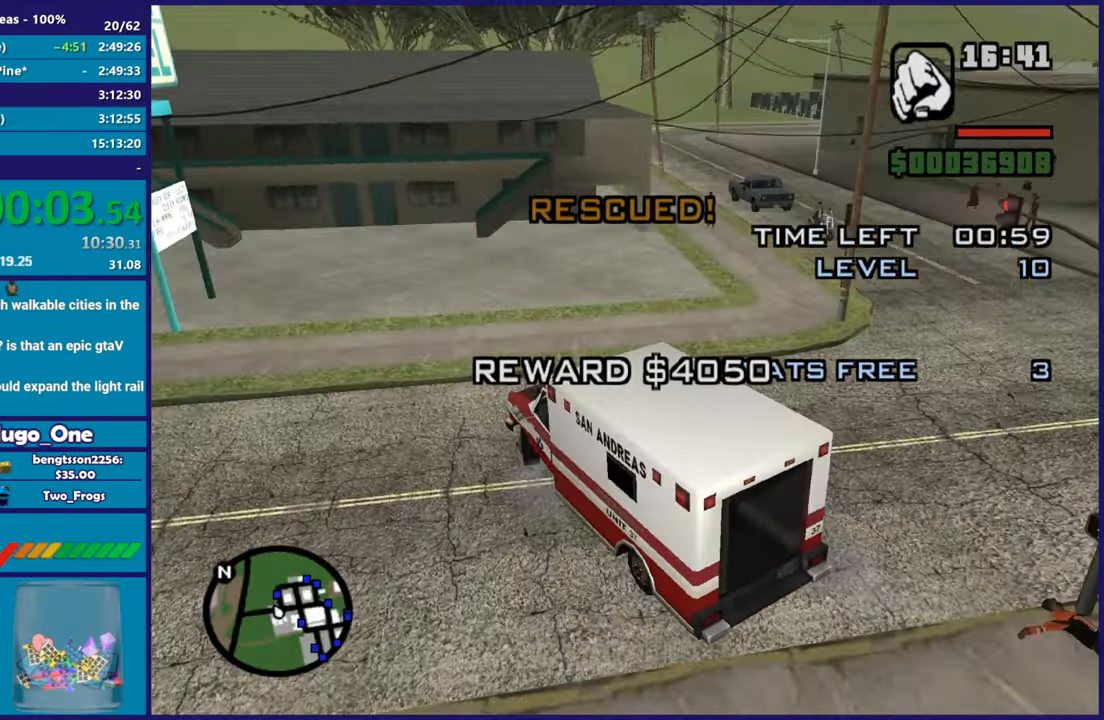
{"buttons": ["R2"], "left_stick": "right", "right_stick": "center", "button_events": [[234, "R2", "down"]]}
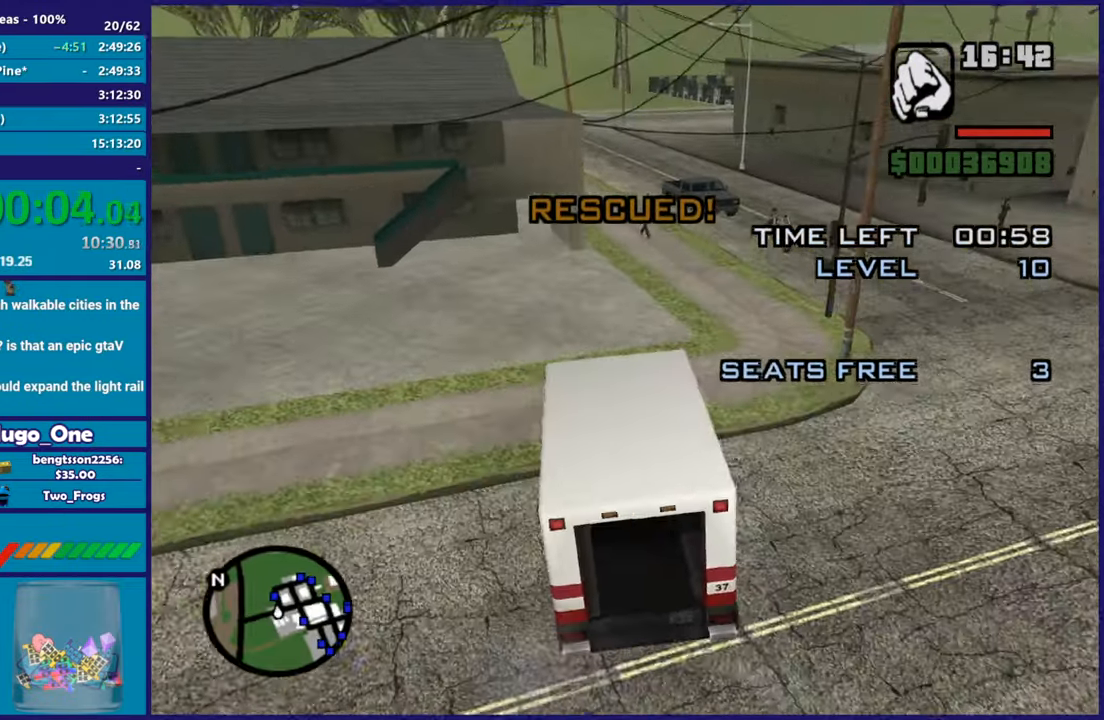
{"buttons": ["R2"], "left_stick": "right", "right_stick": "down-left", "button_events": [[133, "R2", "up"], [267, "R2", "down"]]}
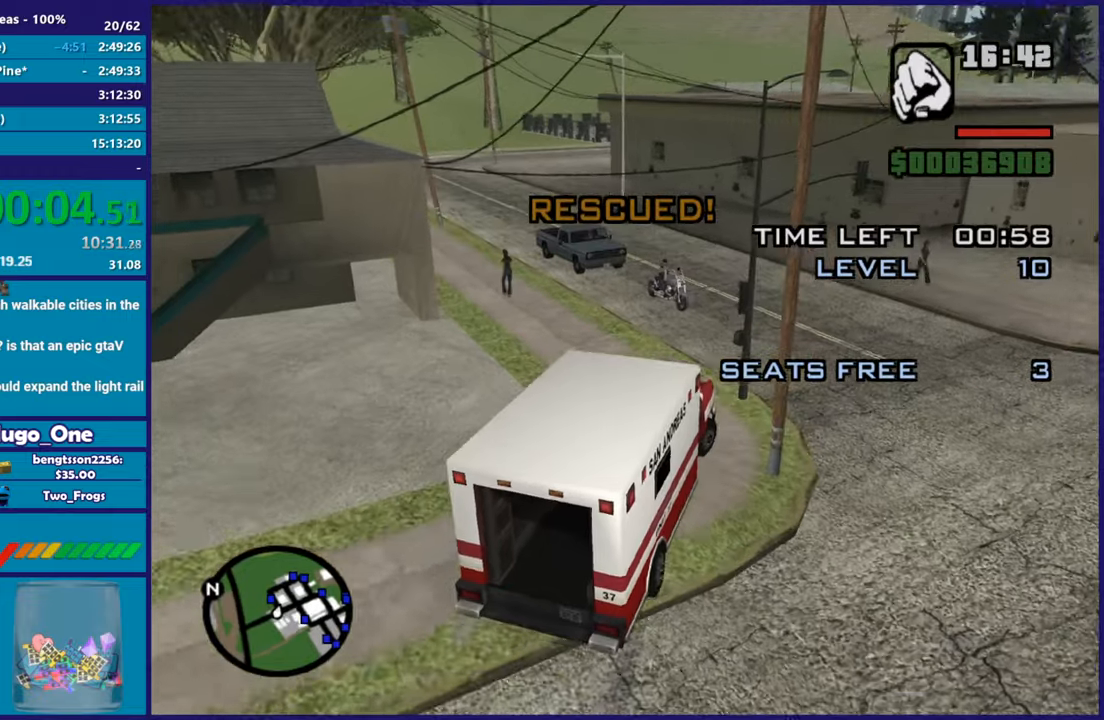
{"buttons": ["R2"], "left_stick": "center", "right_stick": "down-left", "button_events": []}
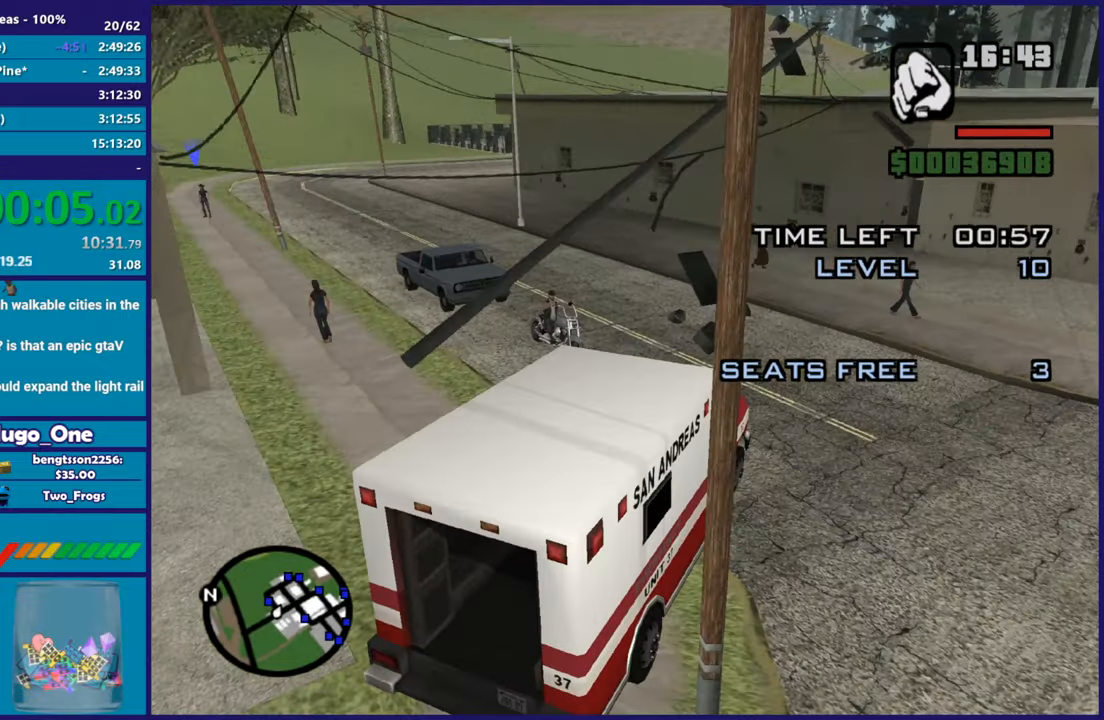
{"buttons": ["R2"], "left_stick": "left", "right_stick": "down-left", "button_events": []}
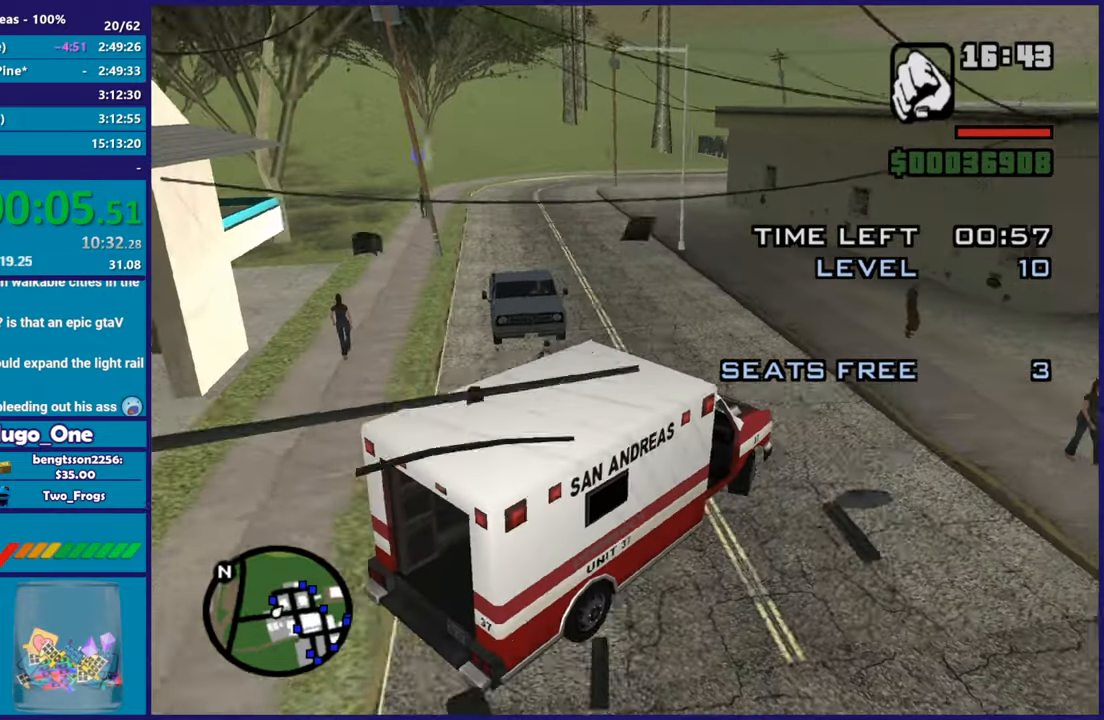
{"buttons": ["R2"], "left_stick": "left", "right_stick": "down-left", "button_events": [[200, "R2", "up"], [283, "R2", "down"]]}
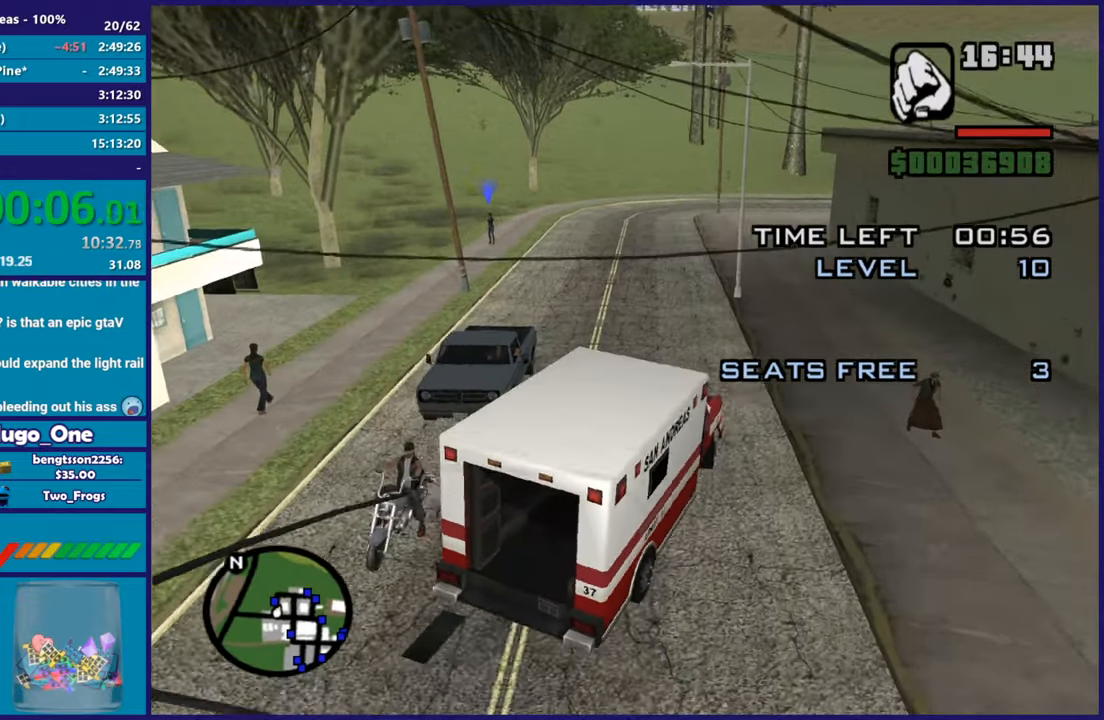
{"buttons": ["R2"], "left_stick": "center", "right_stick": "center", "button_events": []}
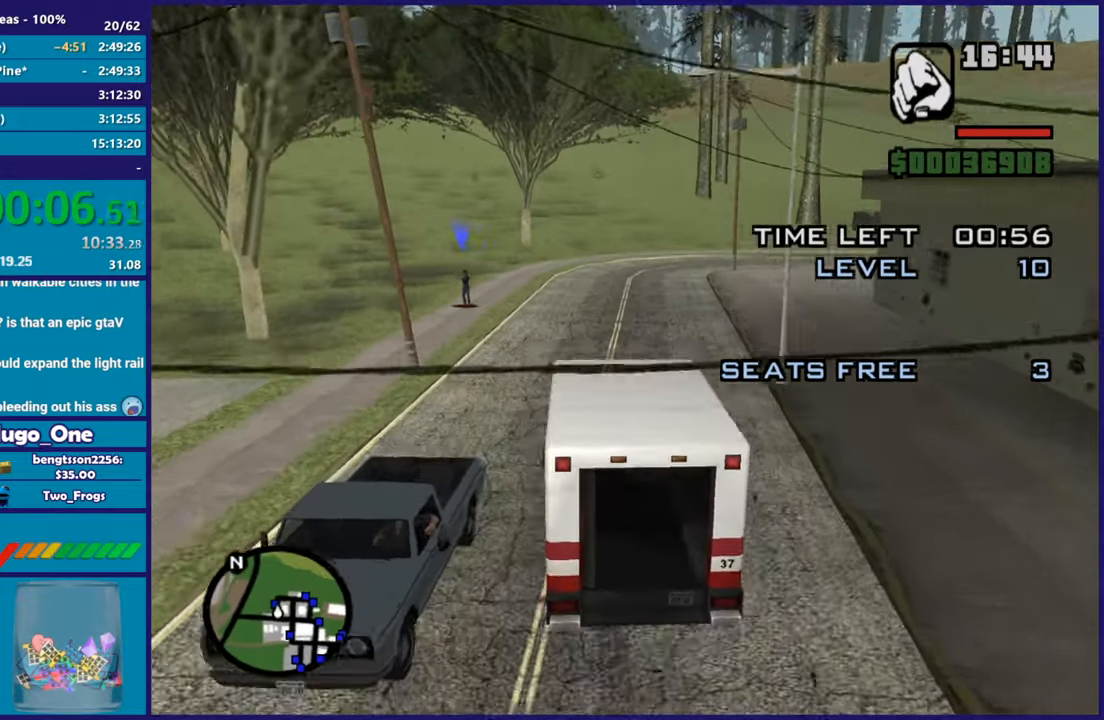
{"buttons": ["R2"], "left_stick": "center", "right_stick": "center", "button_events": []}
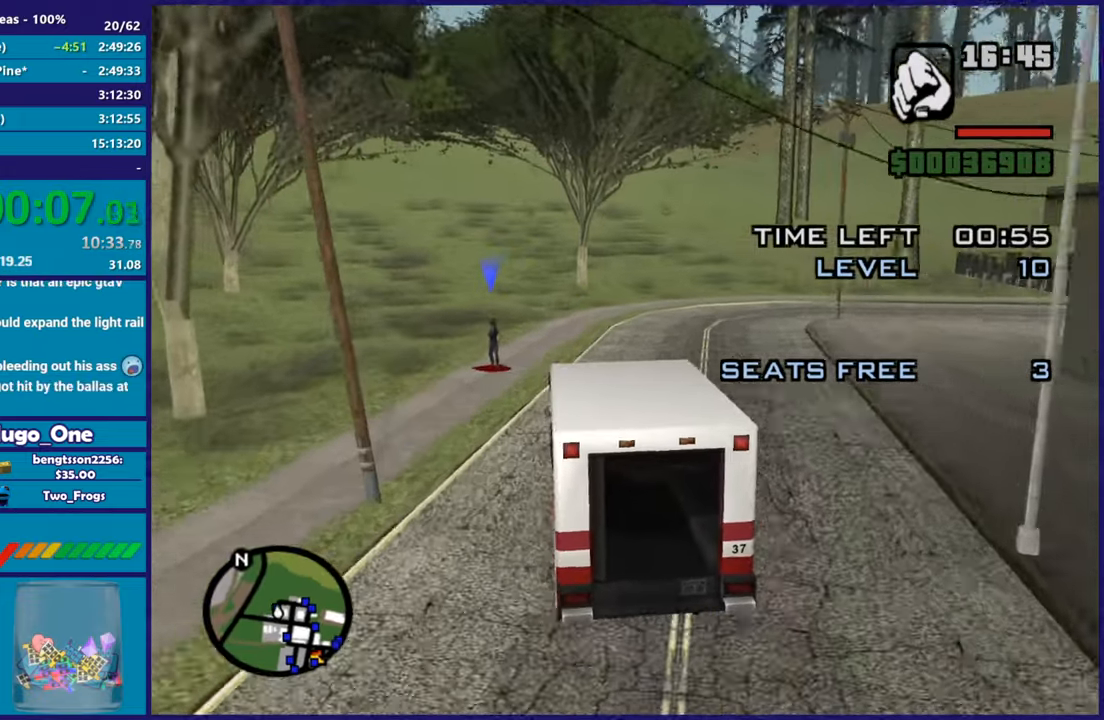
{"buttons": [], "left_stick": "right", "right_stick": "down-right", "button_events": [[200, "R2", "up"]]}
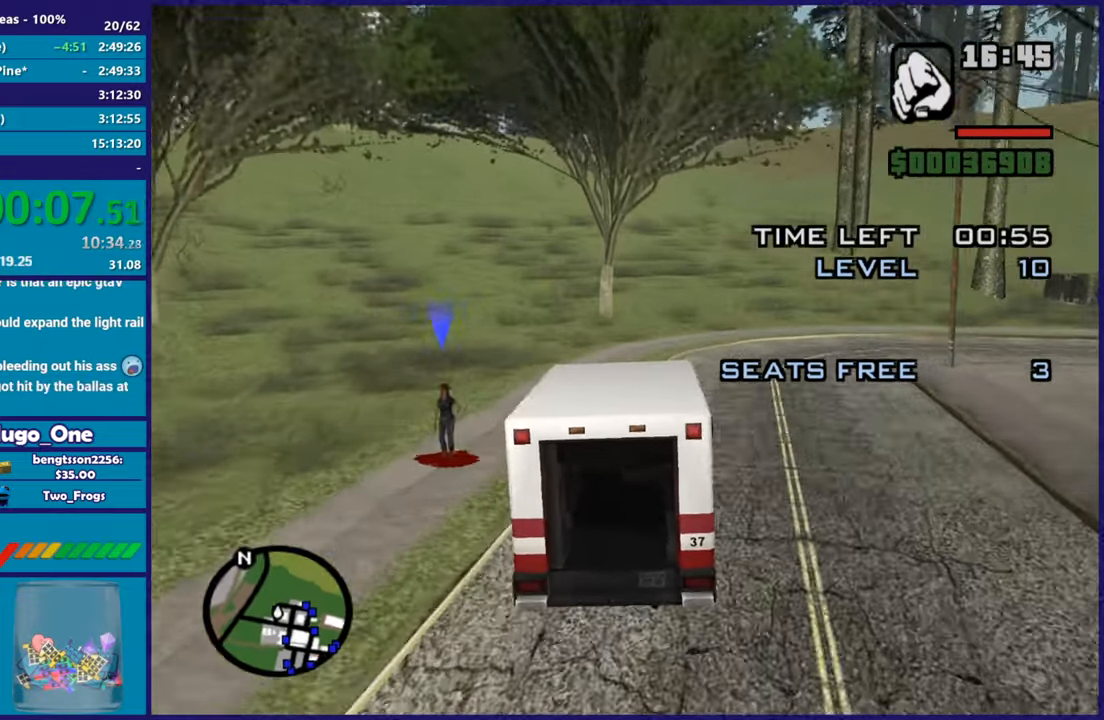
{"buttons": ["L2"], "left_stick": "up-left", "right_stick": "down", "button_events": [[100, "L2", "down"]]}
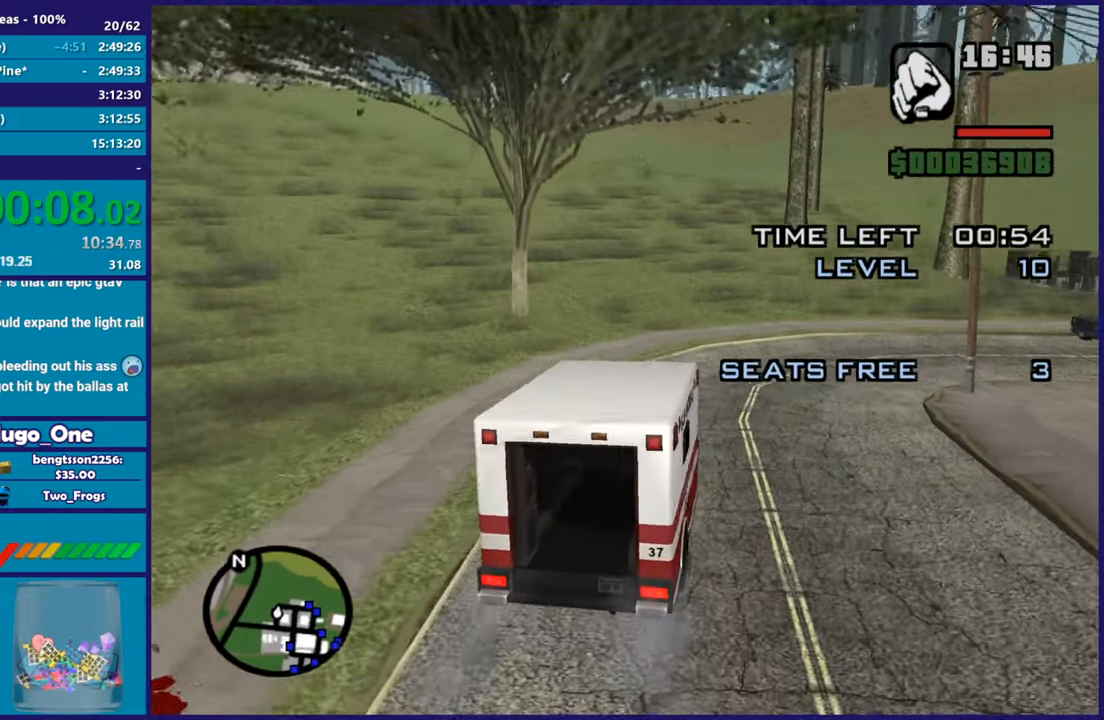
{"buttons": ["L2"], "left_stick": "up-left", "right_stick": "center", "button_events": []}
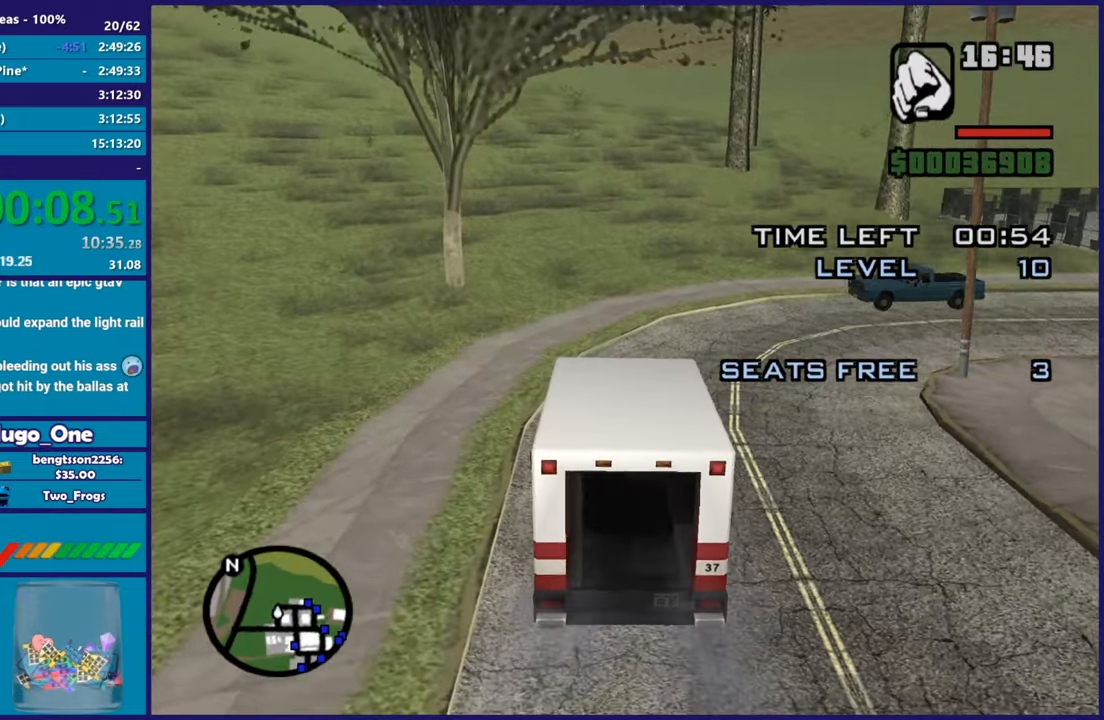
{"buttons": [], "left_stick": "center", "right_stick": "down-right", "button_events": [[66, "L2", "up"]]}
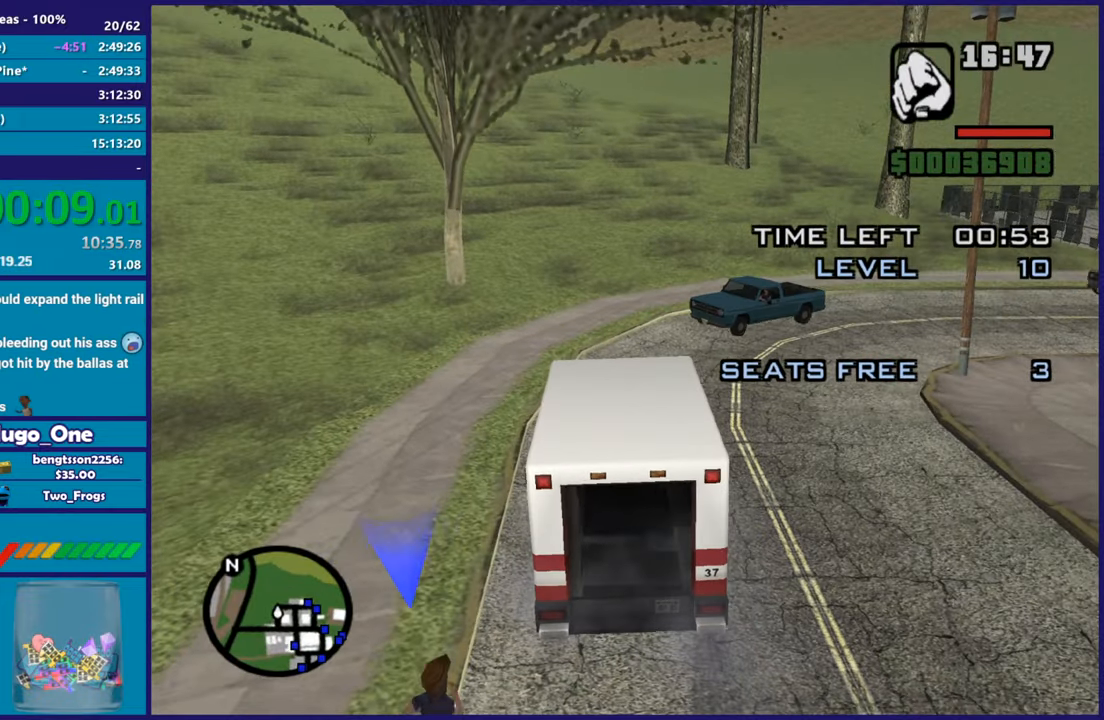
{"buttons": [], "left_stick": "center", "right_stick": "down-right", "button_events": []}
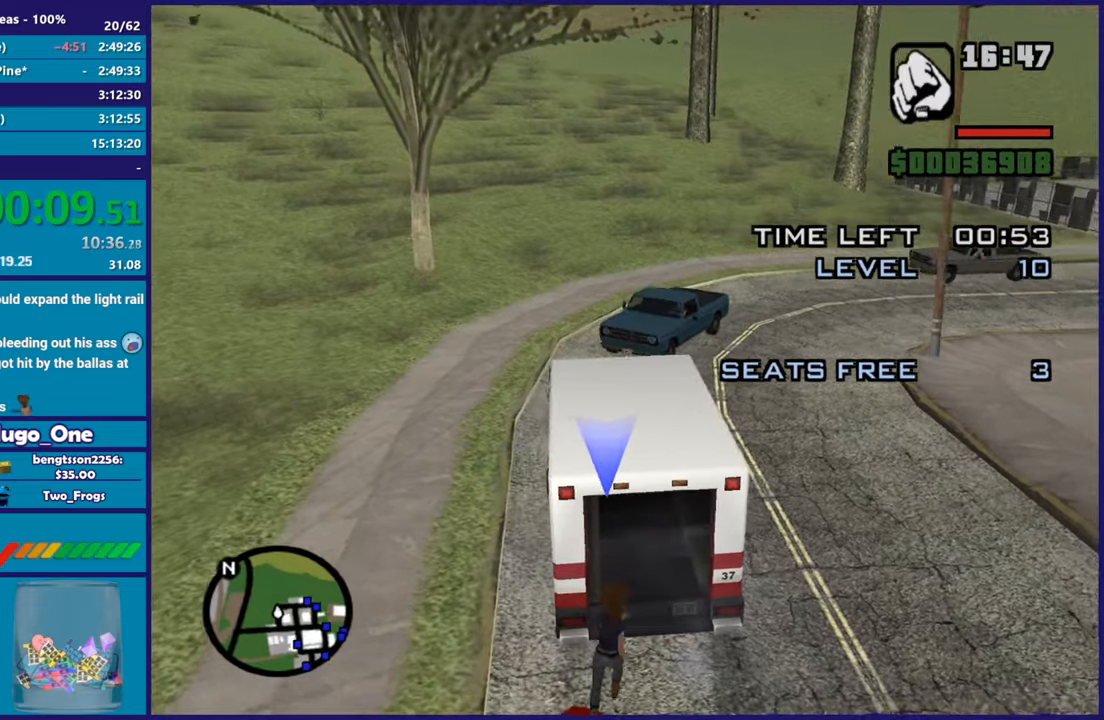
{"buttons": ["L2"], "left_stick": "right", "right_stick": "right", "button_events": [[183, "L2", "down"]]}
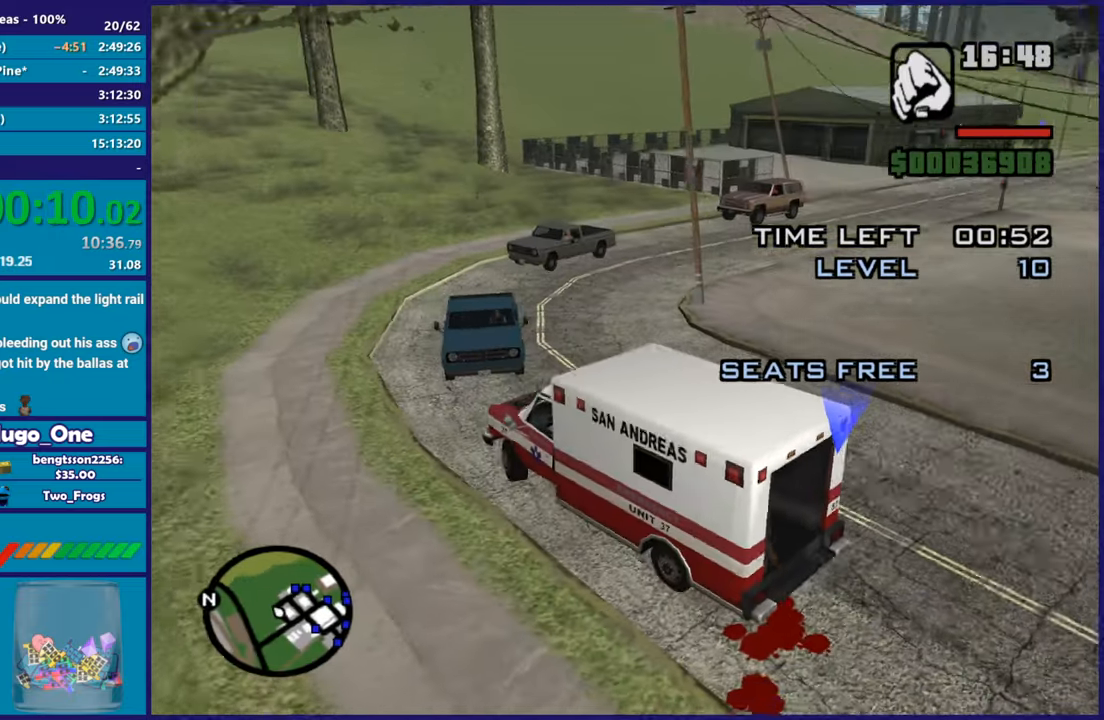
{"buttons": ["L2"], "left_stick": "right", "right_stick": "right", "button_events": []}